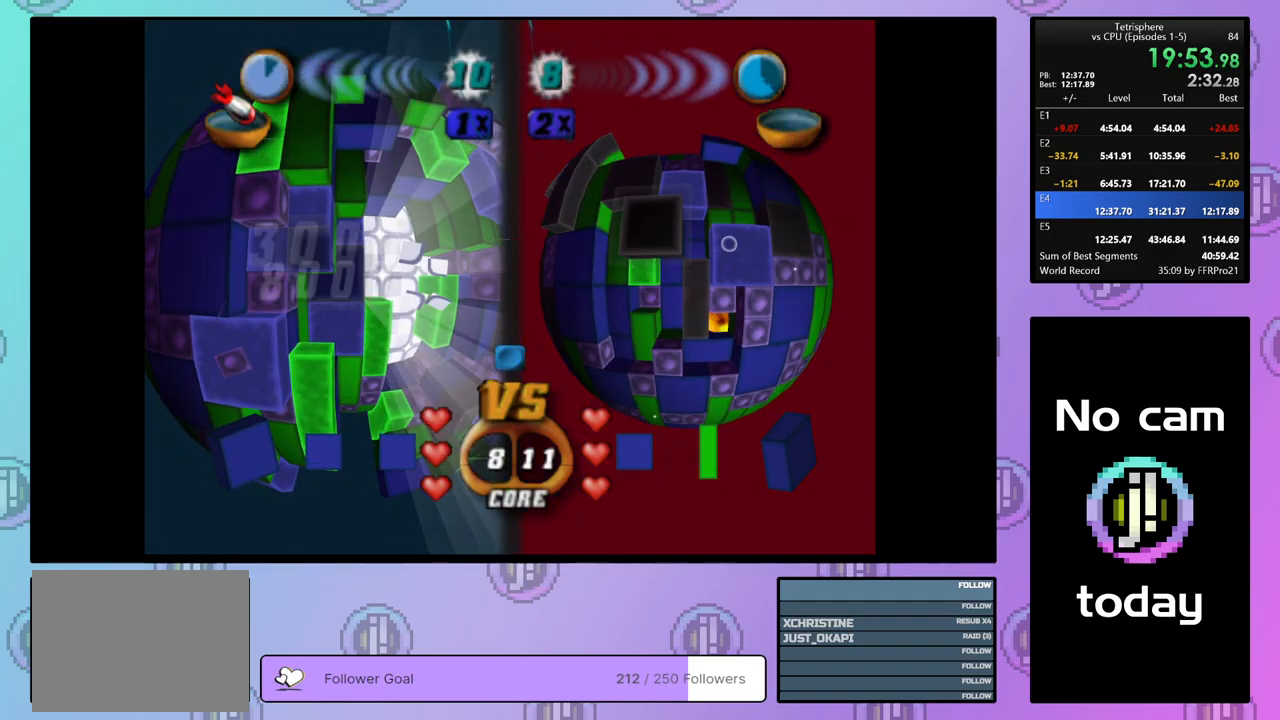
Gameplay with a controller (PlayStation layout); each line is a JSON object with the inputs held at the frame after it. "events" lists button and stick changes between this image and that frame as [ms after this image, input, new state], when the widget could be followed in between. Not read: left_stick.
{"buttons": [], "right_stick": "center", "events": [[133, "DPAD_DOWN", "down"], [217, "DPAD_DOWN", "up"], [283, "DPAD_DOWN", "down"], [367, "DPAD_DOWN", "up"]]}
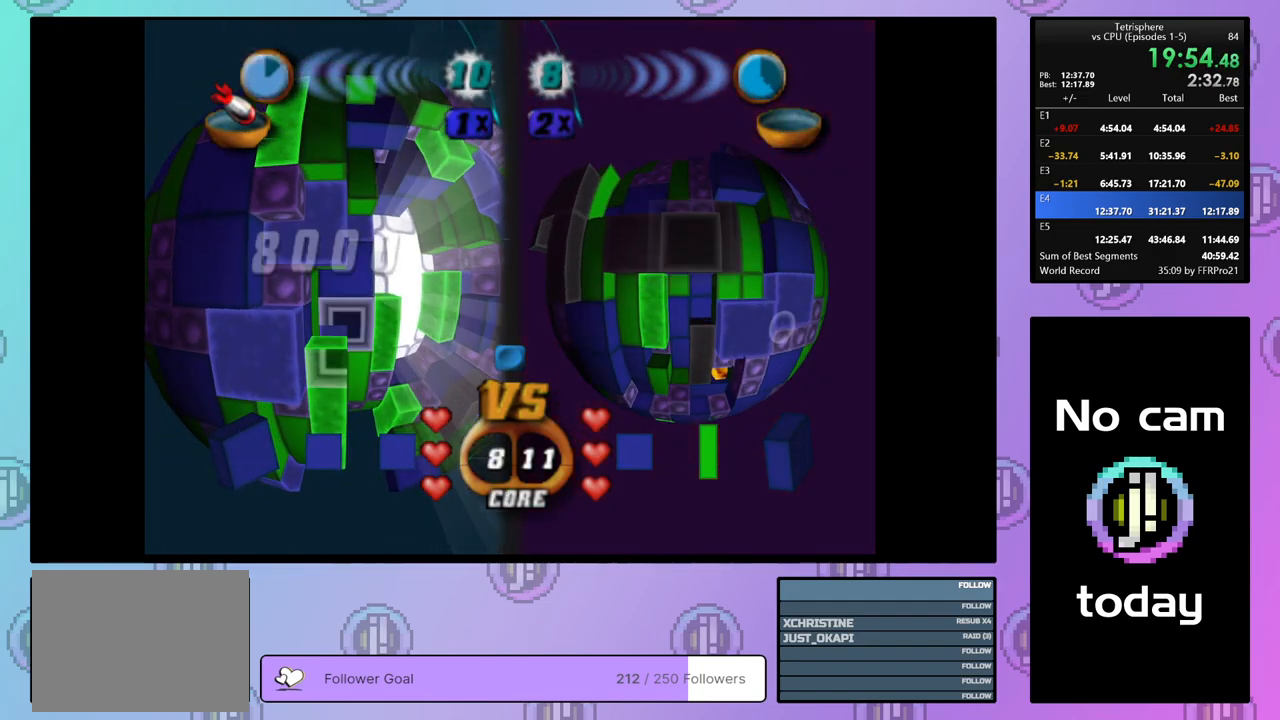
{"buttons": ["SQUARE"], "right_stick": "center", "events": [[150, "SQUARE", "down"], [250, "DPAD_UP", "down"], [350, "DPAD_UP", "up"], [400, "DPAD_UP", "down"], [500, "DPAD_UP", "up"]]}
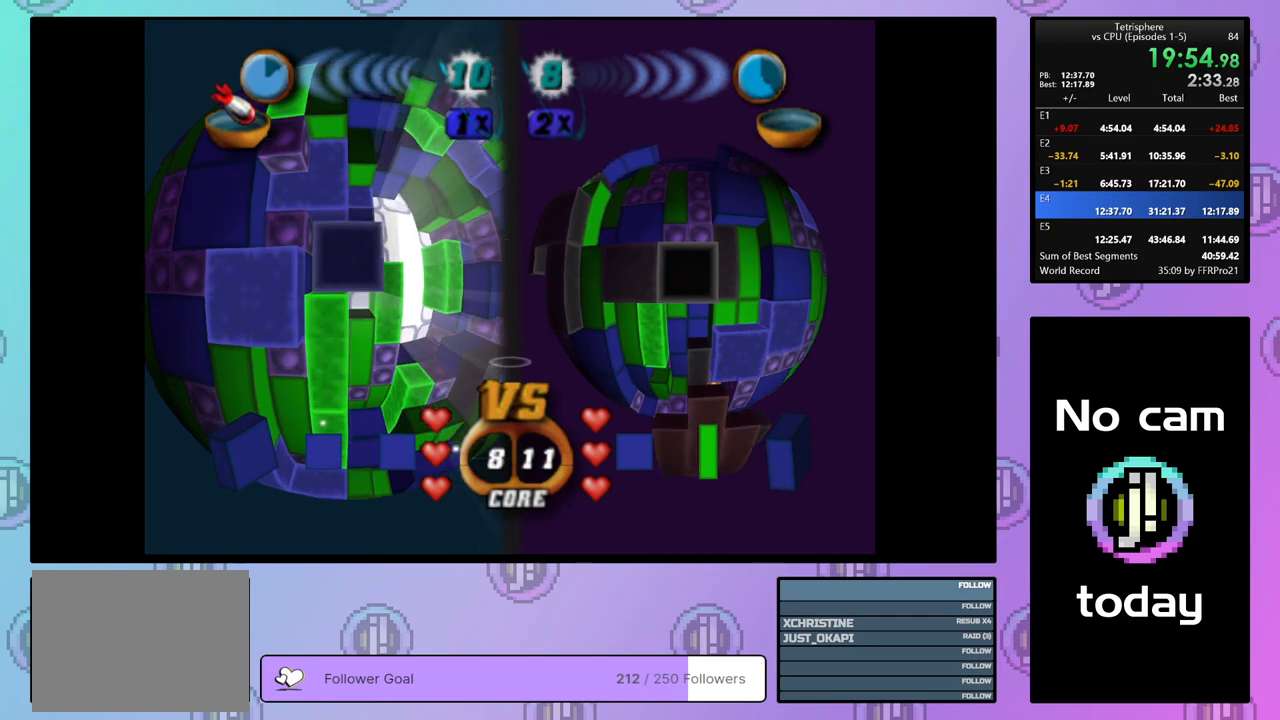
{"buttons": ["SQUARE"], "right_stick": "center", "events": [[67, "DPAD_RIGHT", "down"], [150, "DPAD_RIGHT", "up"], [217, "DPAD_RIGHT", "down"], [317, "DPAD_RIGHT", "up"]]}
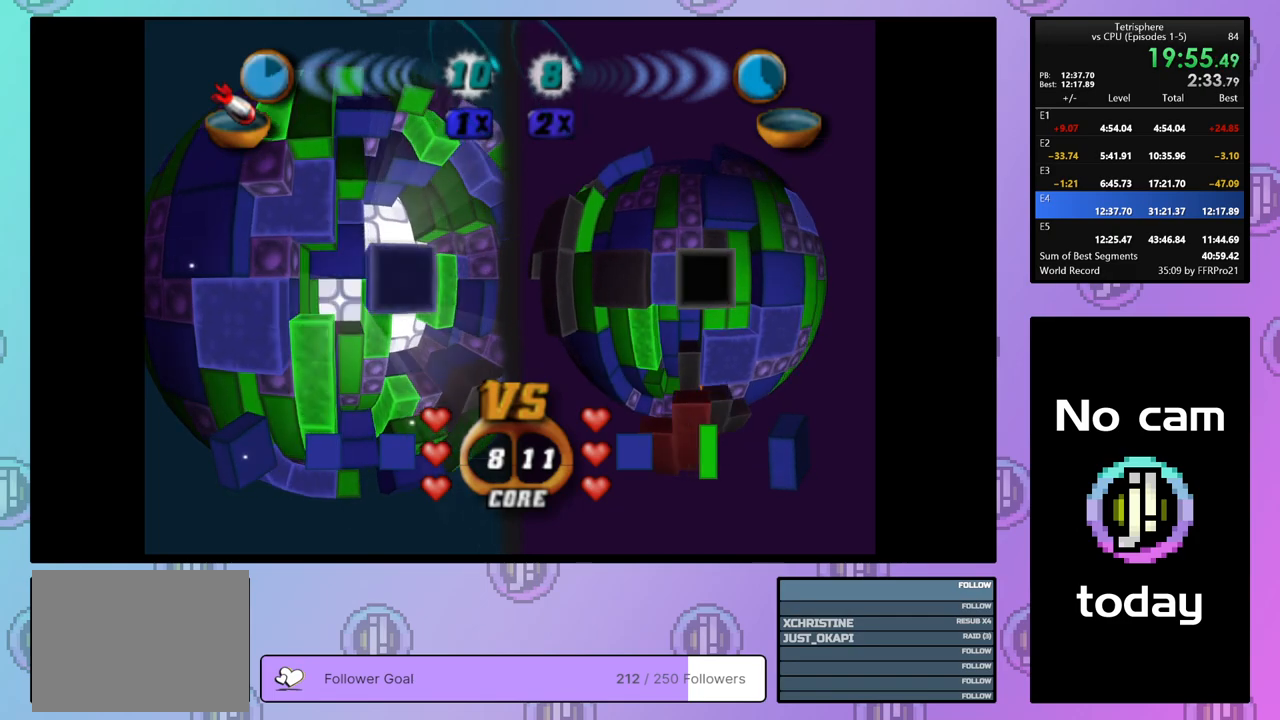
{"buttons": [], "right_stick": "center", "events": [[17, "SQUARE", "up"], [150, "CROSS", "down"], [317, "CROSS", "up"]]}
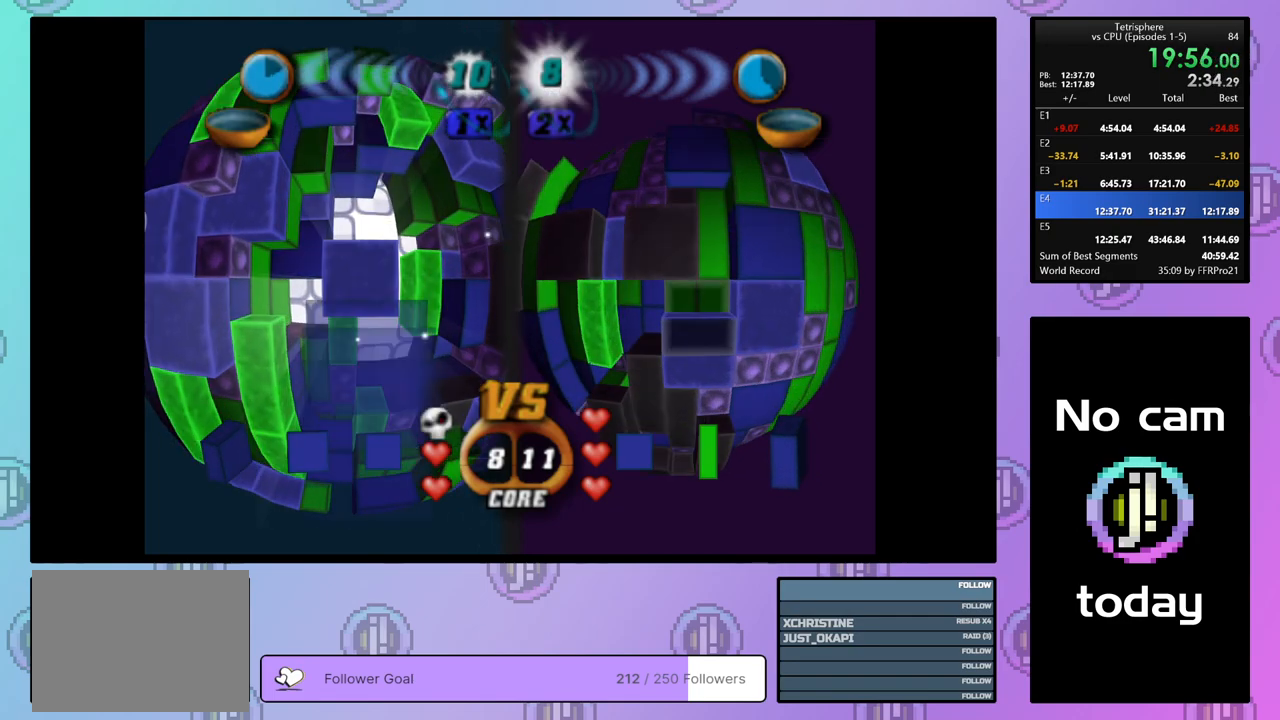
{"buttons": [], "right_stick": "center", "events": [[117, "CROSS", "down"], [167, "CROSS", "up"]]}
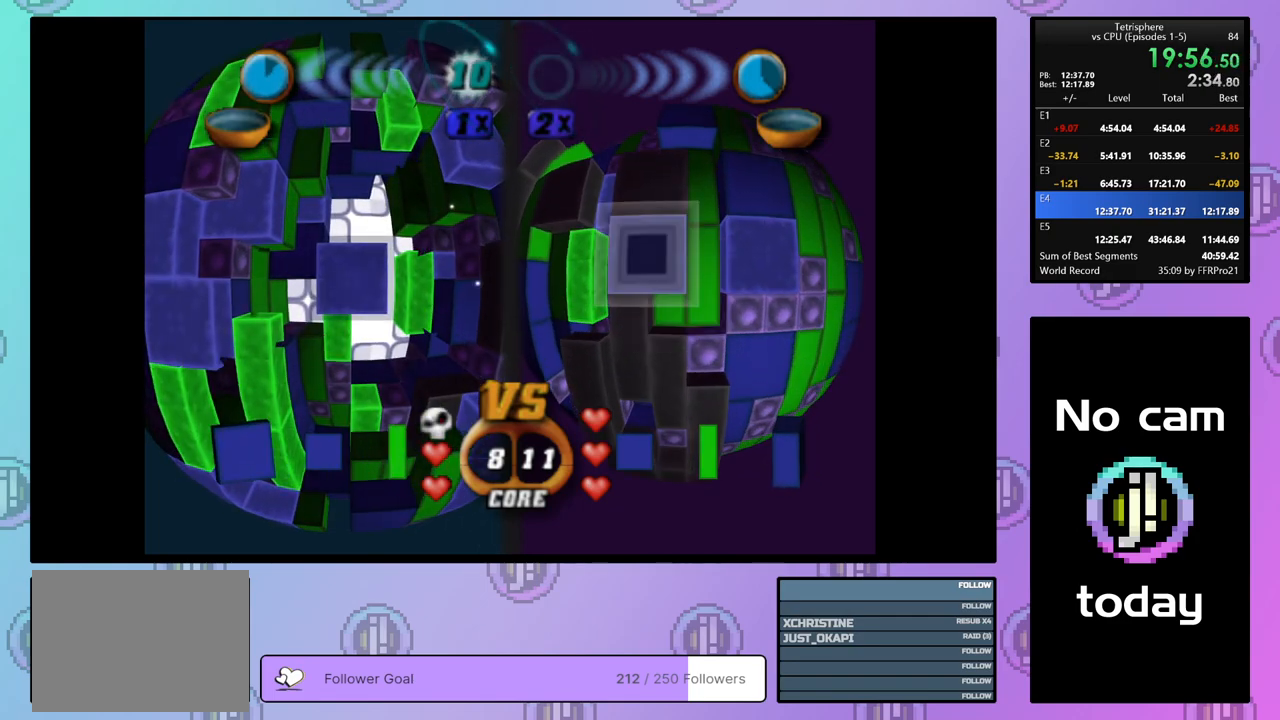
{"buttons": [], "right_stick": "center", "events": []}
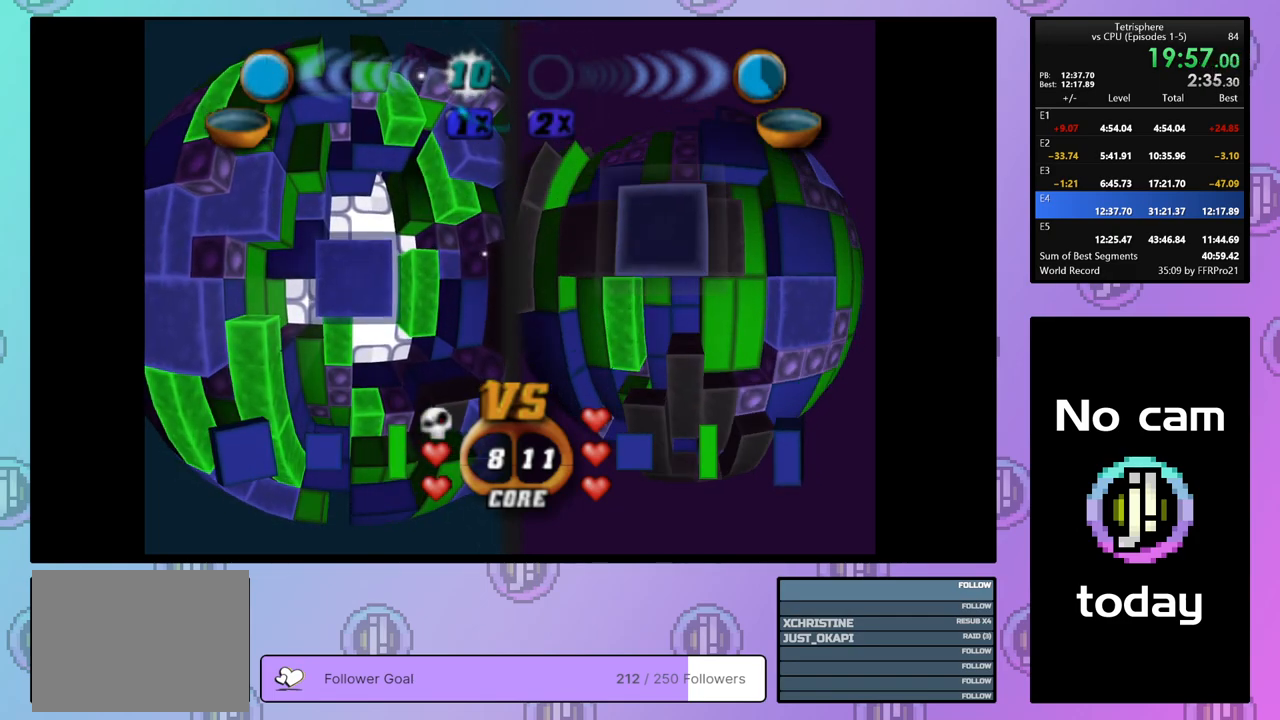
{"buttons": [], "right_stick": "center", "events": []}
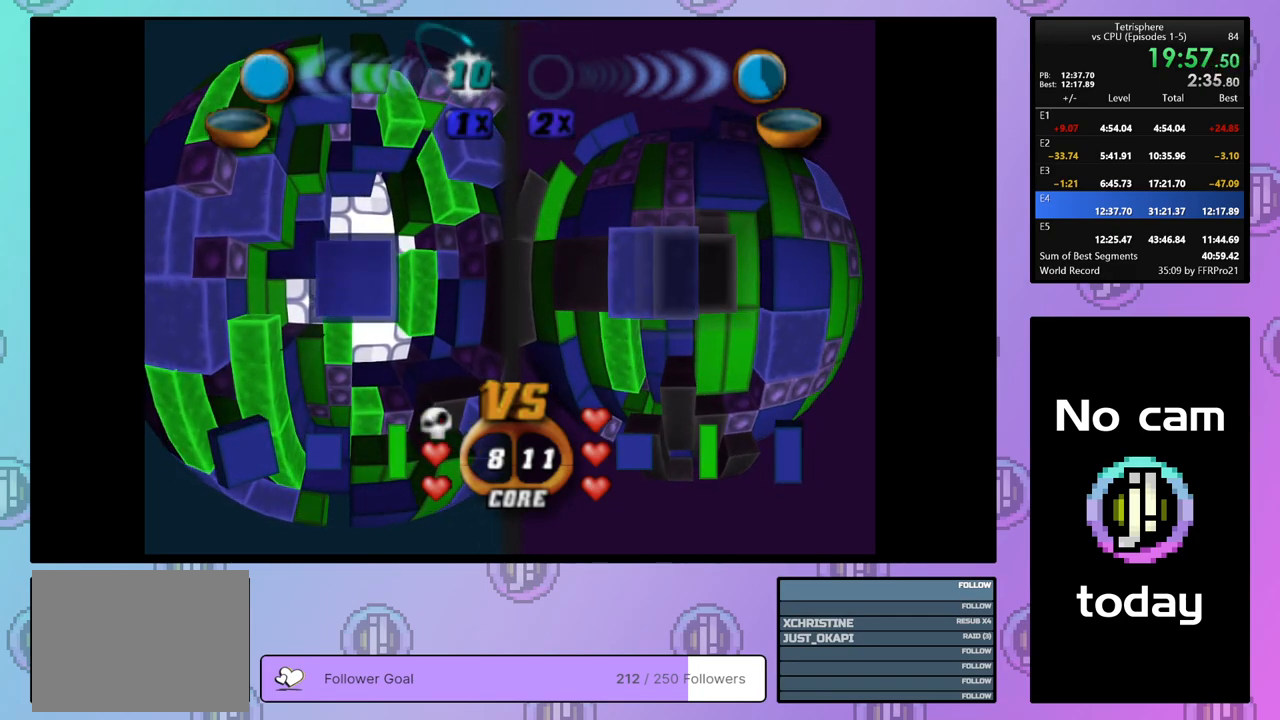
{"buttons": [], "right_stick": "center", "events": []}
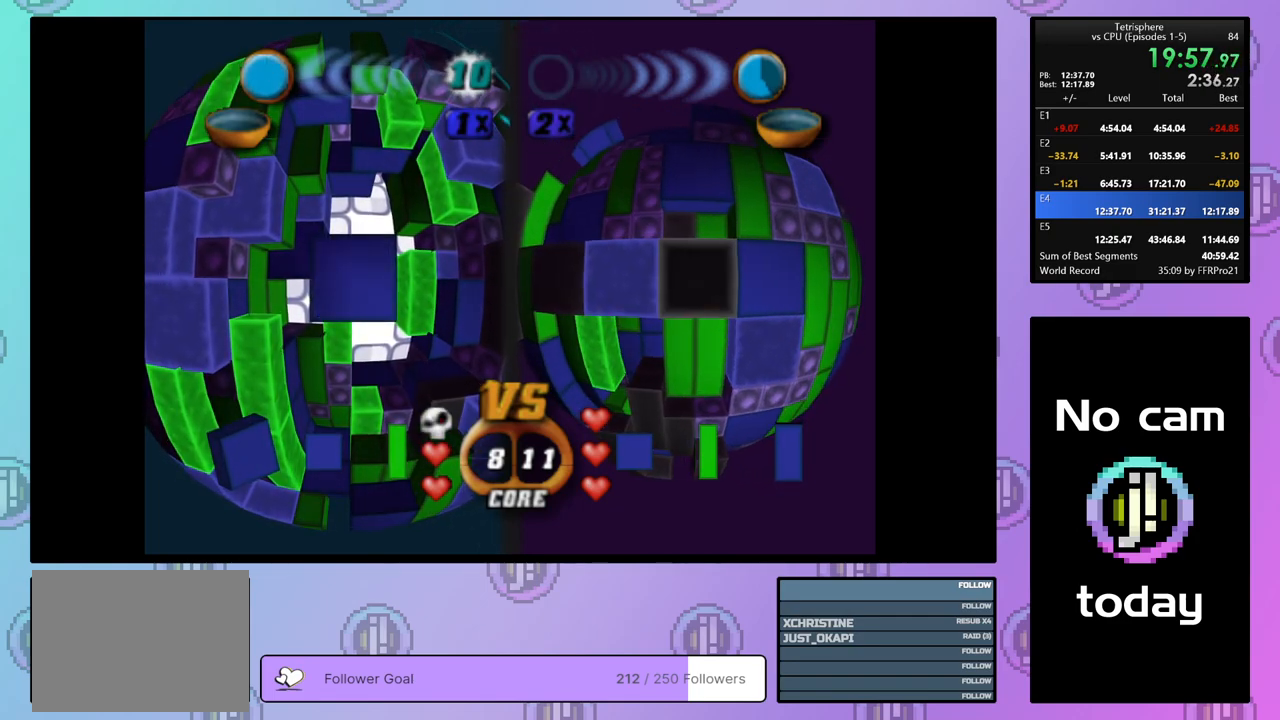
{"buttons": [], "right_stick": "center", "events": [[300, "CROSS", "down"], [450, "CROSS", "up"]]}
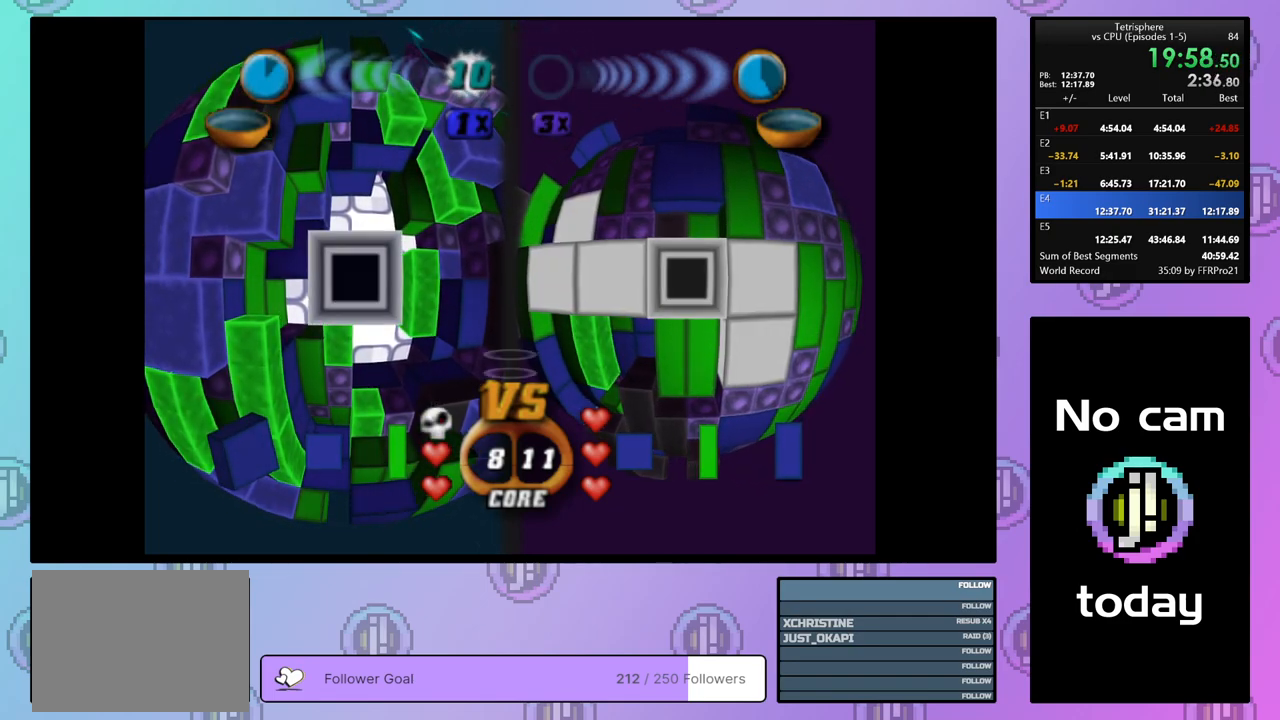
{"buttons": [], "right_stick": "center", "events": []}
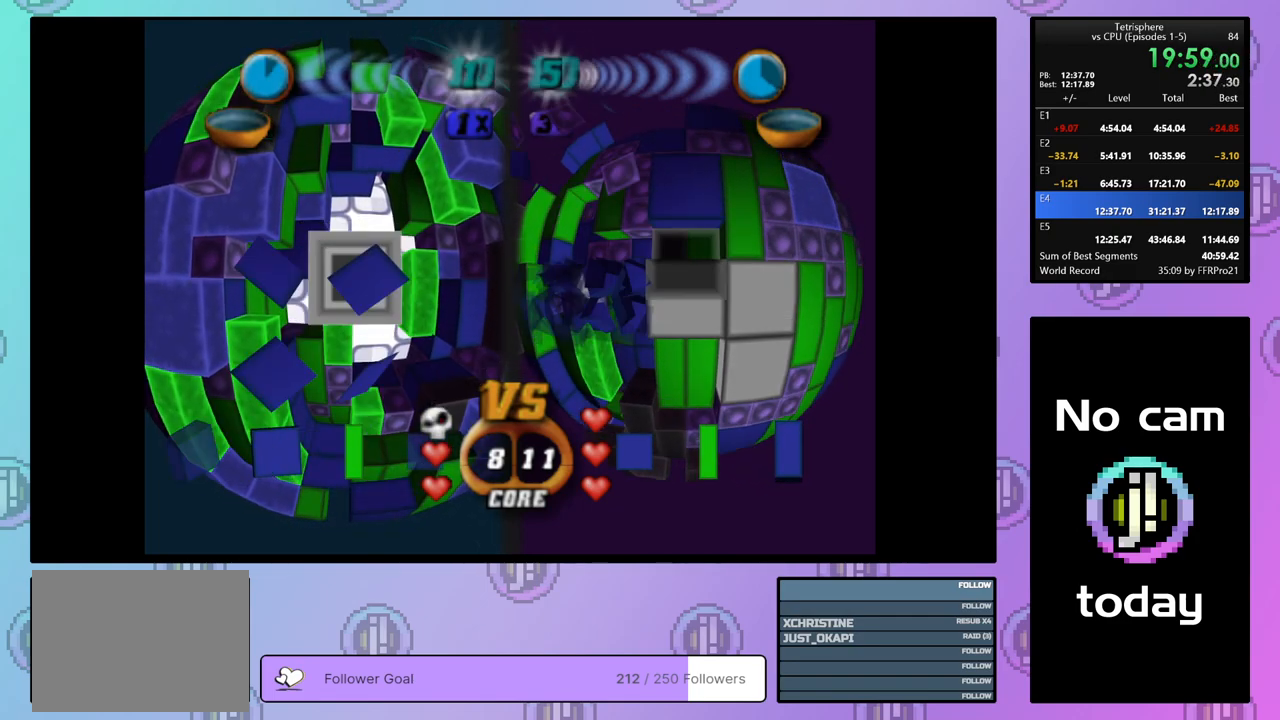
{"buttons": [], "right_stick": "center", "events": [[83, "DPAD_UP", "down"], [183, "DPAD_UP", "up"]]}
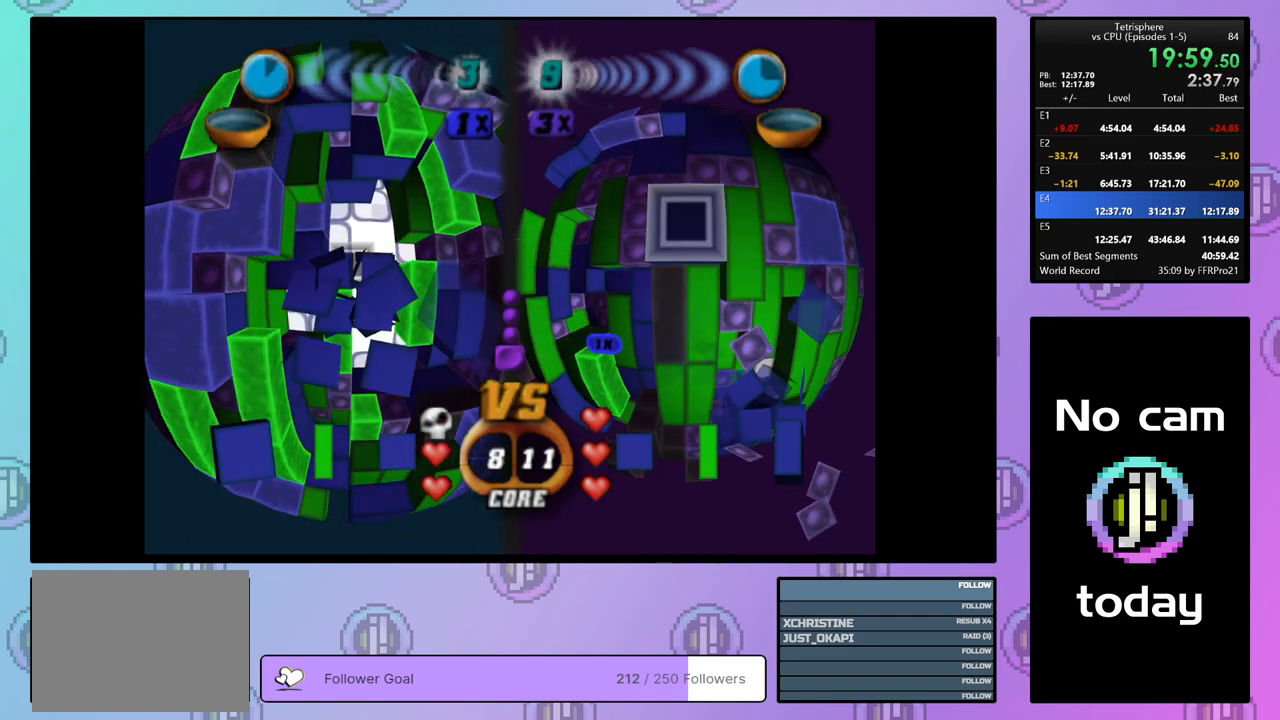
{"buttons": [], "right_stick": "center", "events": []}
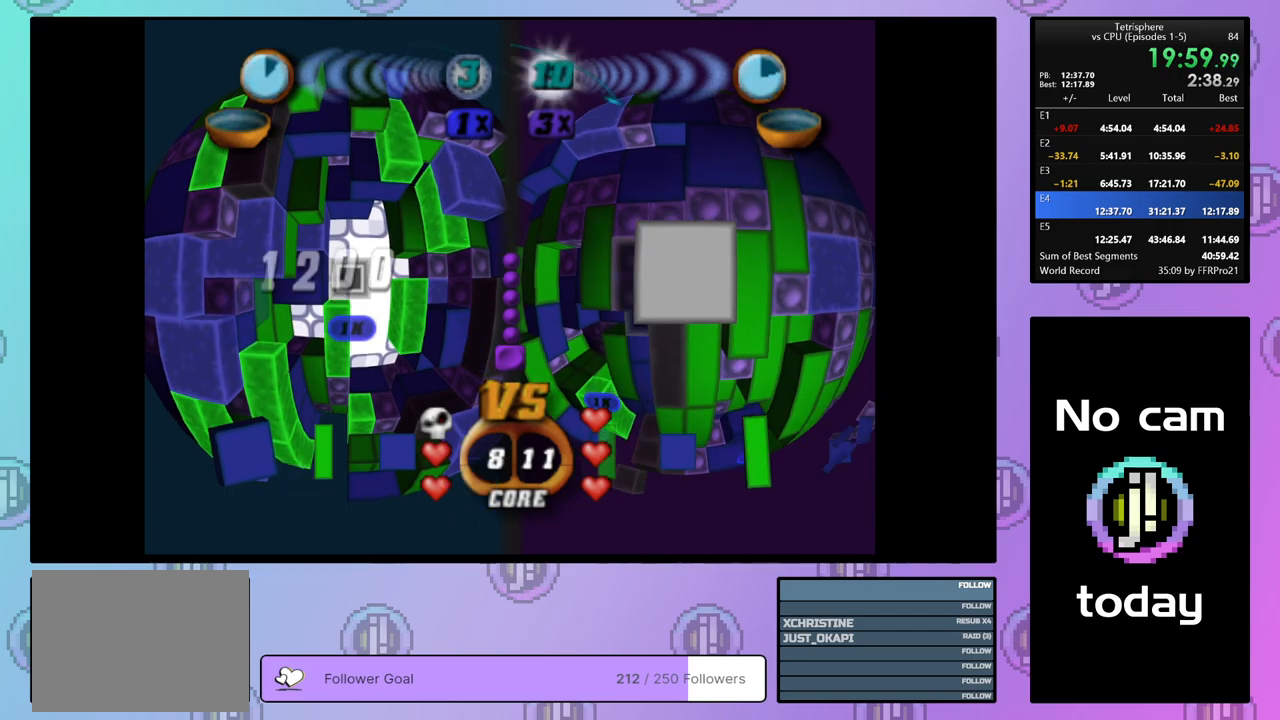
{"buttons": ["DPAD_DOWN"], "right_stick": "center", "events": [[17, "CROSS", "down"], [133, "CROSS", "up"], [183, "DPAD_DOWN", "down"], [267, "DPAD_DOWN", "up"], [333, "DPAD_DOWN", "down"], [417, "DPAD_DOWN", "up"], [483, "DPAD_DOWN", "down"]]}
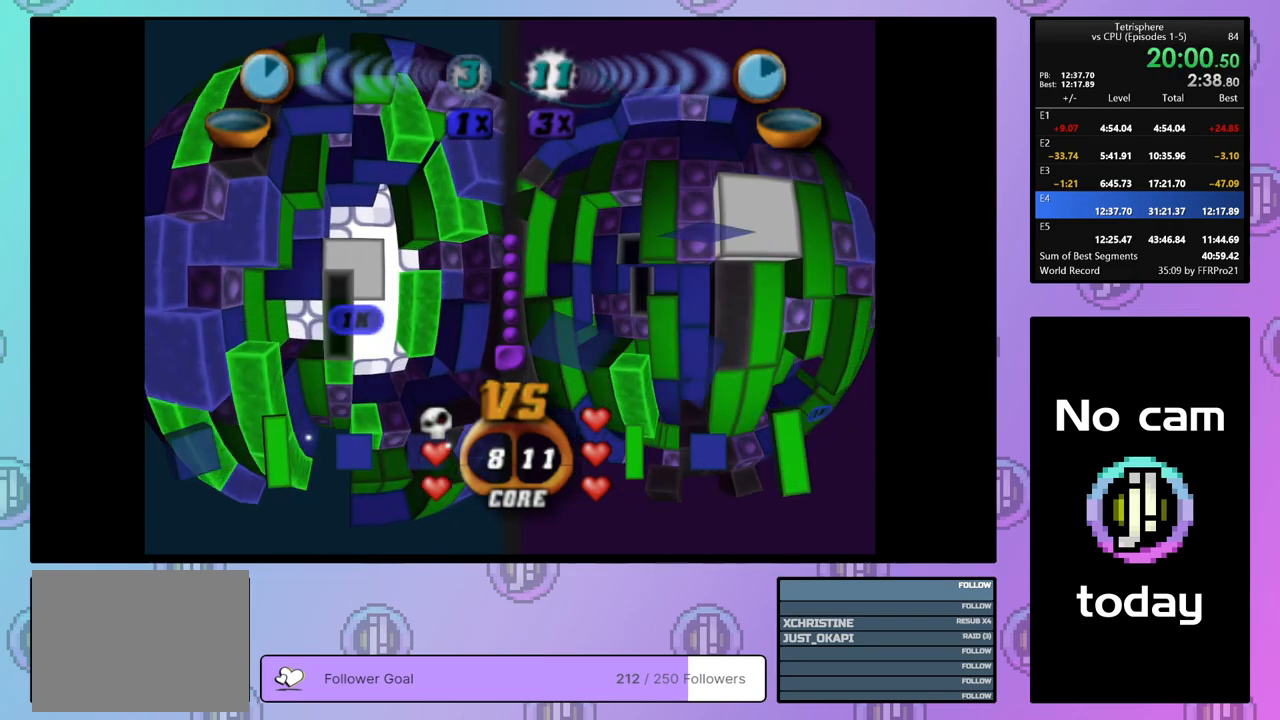
{"buttons": ["SQUARE"], "right_stick": "center", "events": [[67, "DPAD_DOWN", "up"], [100, "SQUARE", "down"], [233, "DPAD_RIGHT", "down"], [333, "DPAD_RIGHT", "up"], [400, "DPAD_RIGHT", "down"], [483, "DPAD_RIGHT", "up"]]}
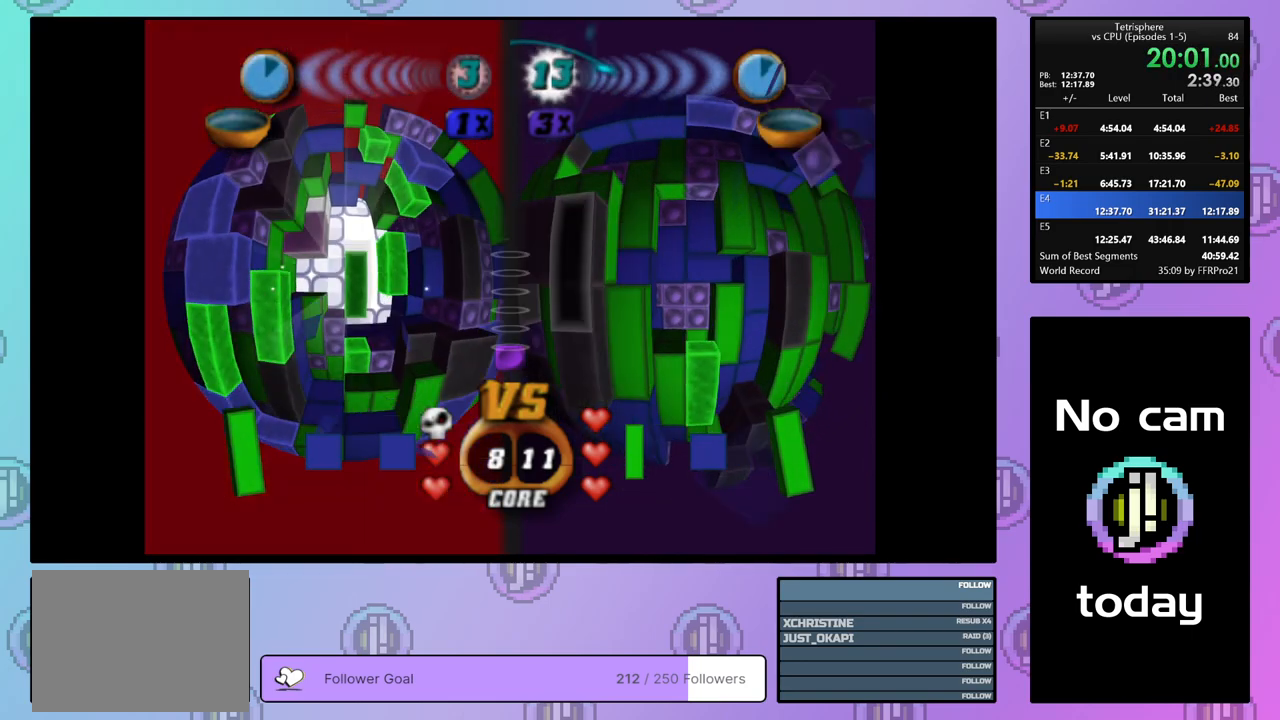
{"buttons": ["CROSS"], "right_stick": "center", "events": [[117, "DPAD_UP", "down"], [200, "DPAD_UP", "up"], [333, "SQUARE", "up"], [417, "CROSS", "down"]]}
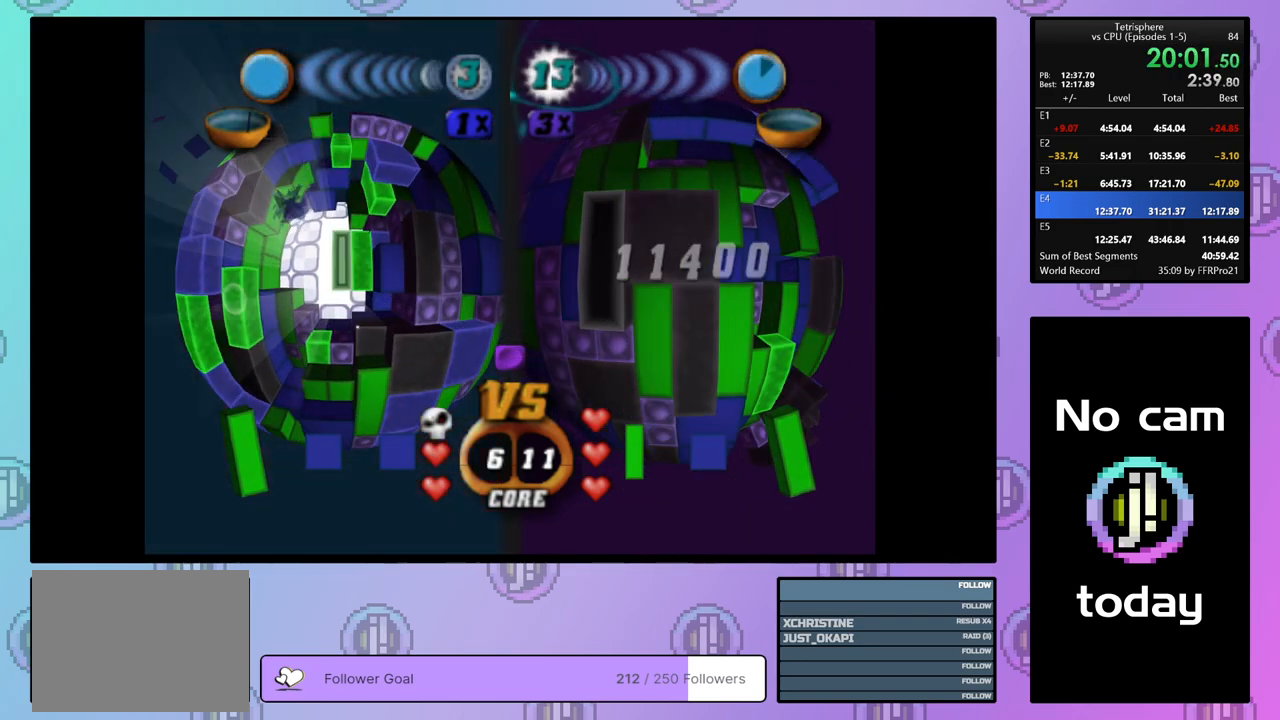
{"buttons": [], "right_stick": "center", "events": [[17, "CROSS", "up"], [50, "DPAD_LEFT", "down"], [133, "DPAD_LEFT", "up"], [200, "DPAD_LEFT", "down"], [283, "DPAD_LEFT", "up"], [350, "DPAD_LEFT", "down"], [433, "DPAD_LEFT", "up"]]}
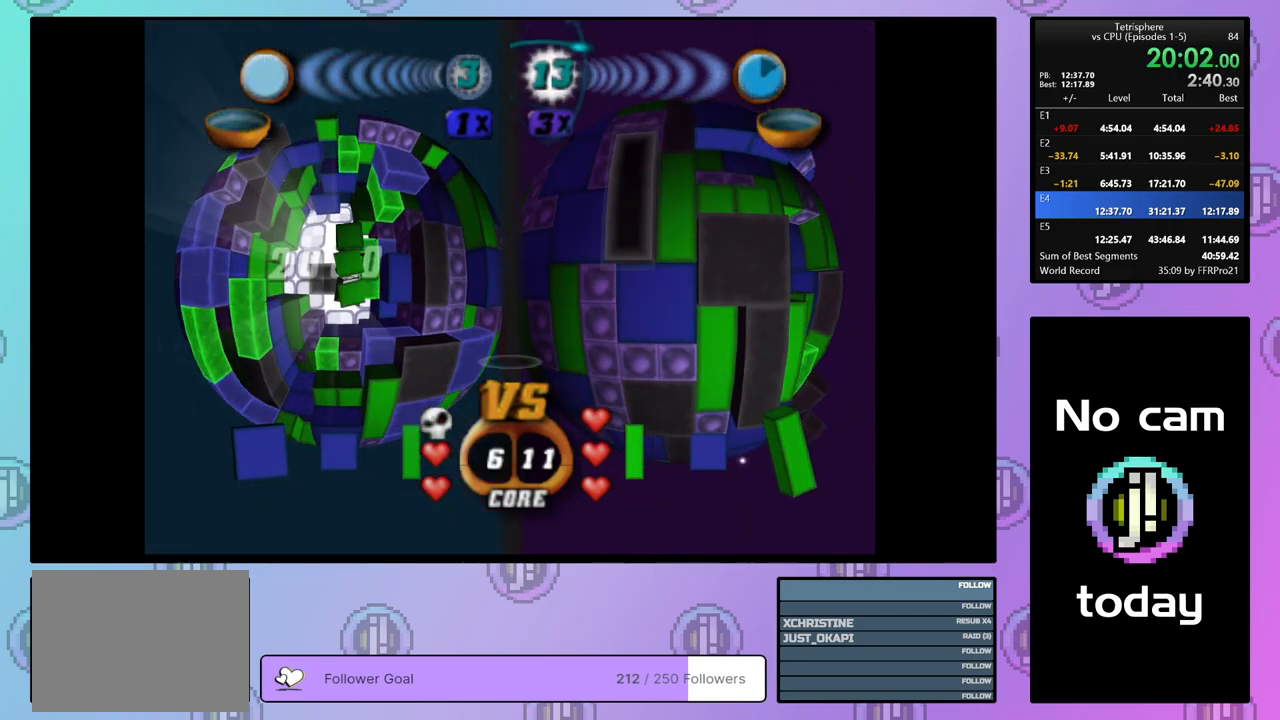
{"buttons": ["DPAD_LEFT"], "right_stick": "center", "events": [[17, "DPAD_DOWN", "down"], [67, "DPAD_DOWN", "up"], [150, "DPAD_DOWN", "down"], [217, "DPAD_DOWN", "up"], [300, "DPAD_LEFT", "down"], [367, "DPAD_LEFT", "up"], [433, "DPAD_LEFT", "down"]]}
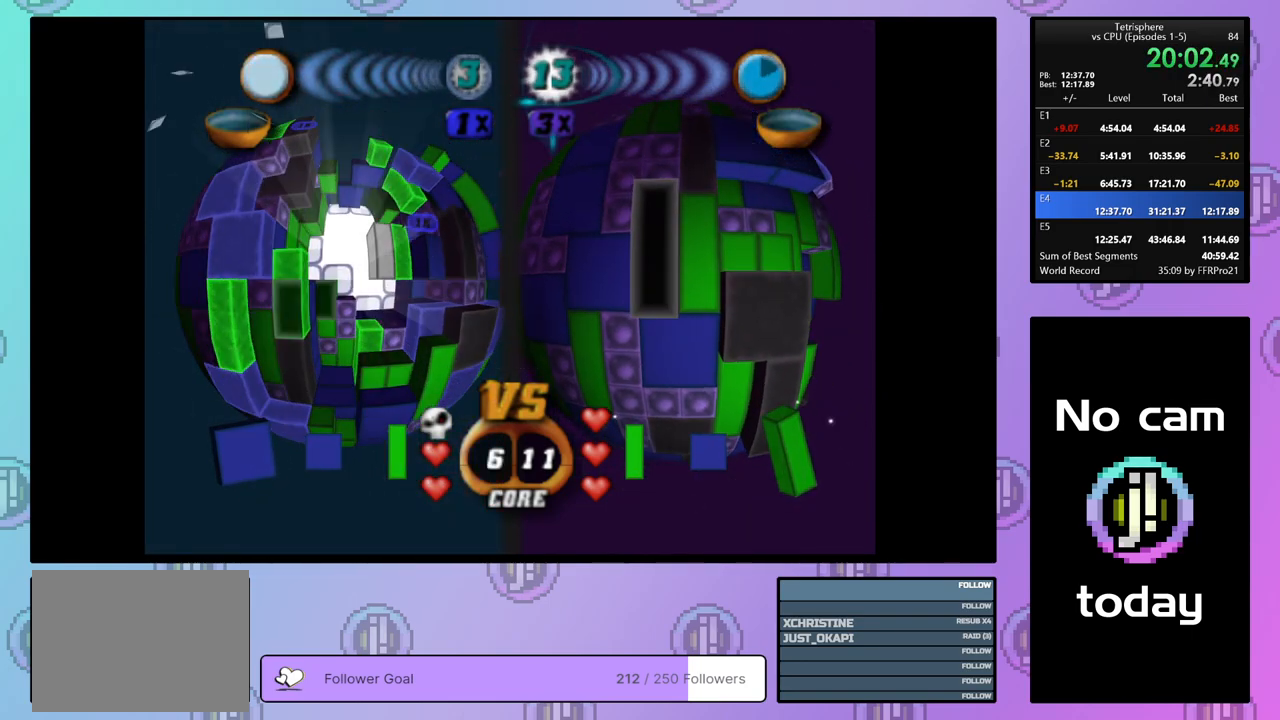
{"buttons": ["SQUARE"], "right_stick": "center", "events": [[17, "DPAD_LEFT", "up"], [83, "DPAD_LEFT", "down"], [133, "DPAD_LEFT", "up"], [233, "DPAD_UP", "down"], [317, "DPAD_UP", "up"], [350, "DPAD_UP", "down"], [450, "DPAD_UP", "up"], [500, "SQUARE", "down"]]}
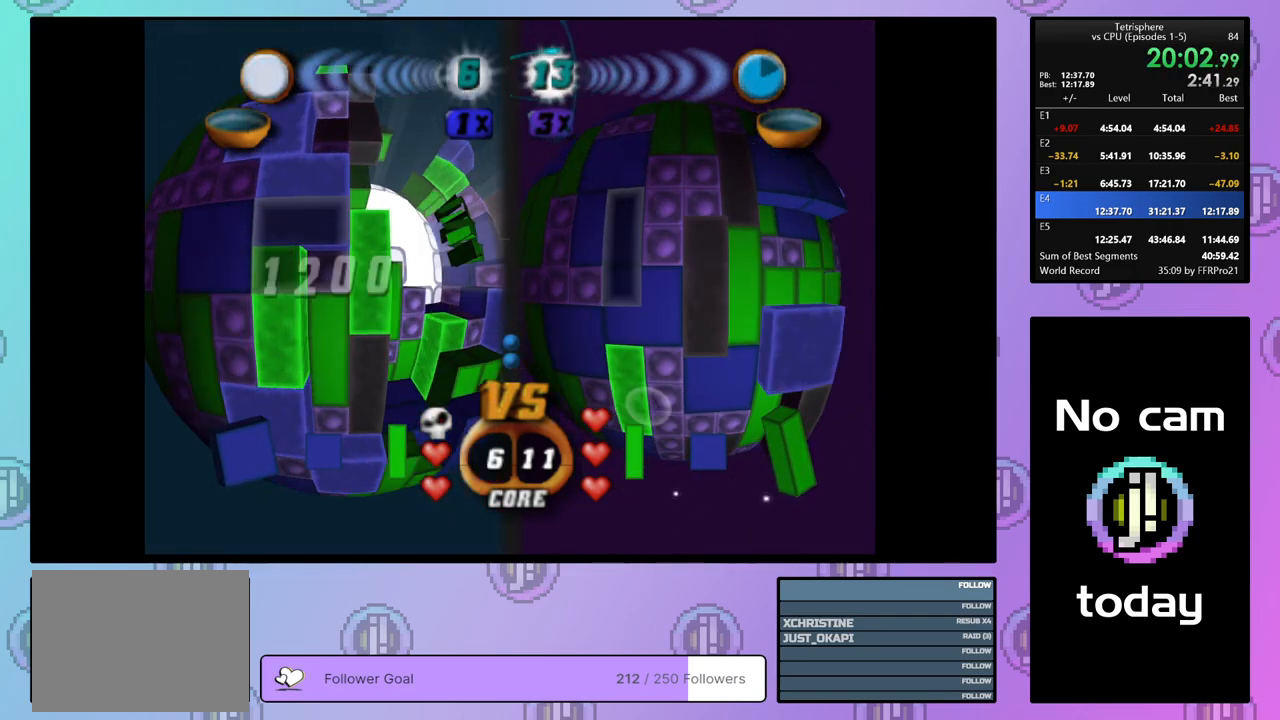
{"buttons": ["SQUARE"], "right_stick": "center", "events": [[167, "DPAD_UP", "down"], [233, "DPAD_UP", "up"], [283, "DPAD_UP", "down"], [383, "DPAD_UP", "up"]]}
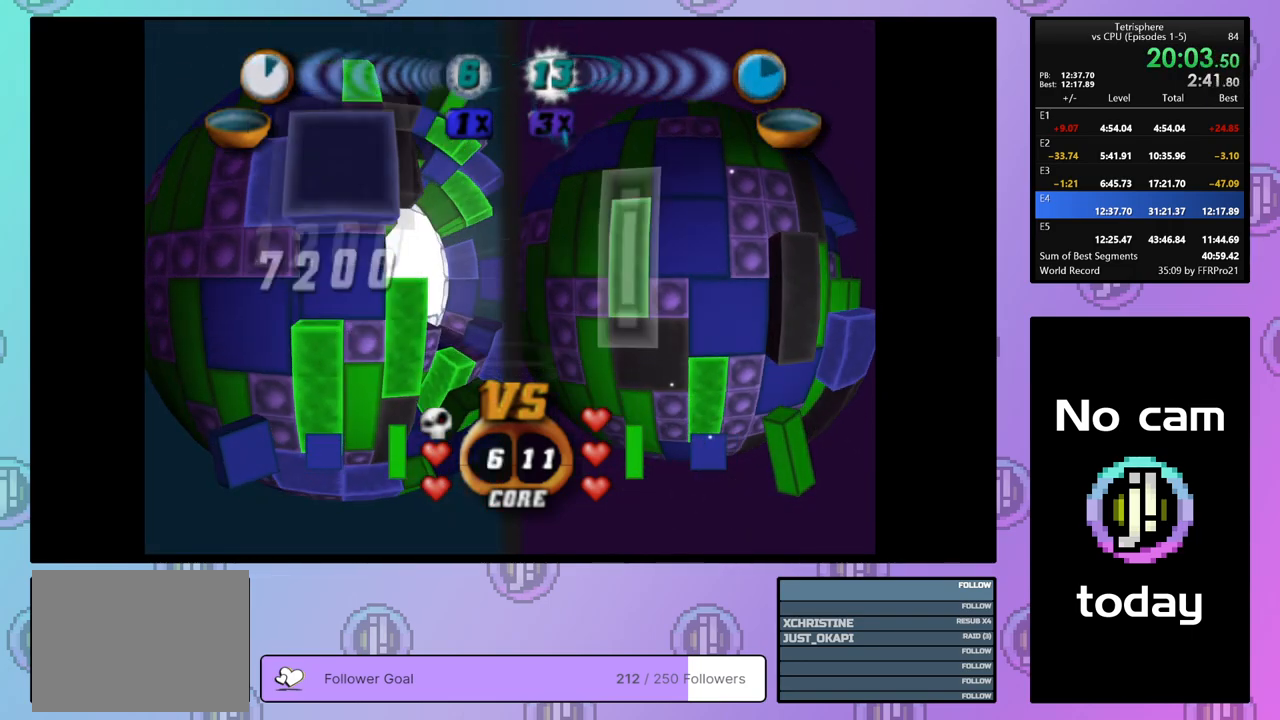
{"buttons": [], "right_stick": "center", "events": [[17, "DPAD_LEFT", "down"], [83, "DPAD_LEFT", "up"], [233, "SQUARE", "up"], [300, "CROSS", "down"], [467, "CROSS", "up"]]}
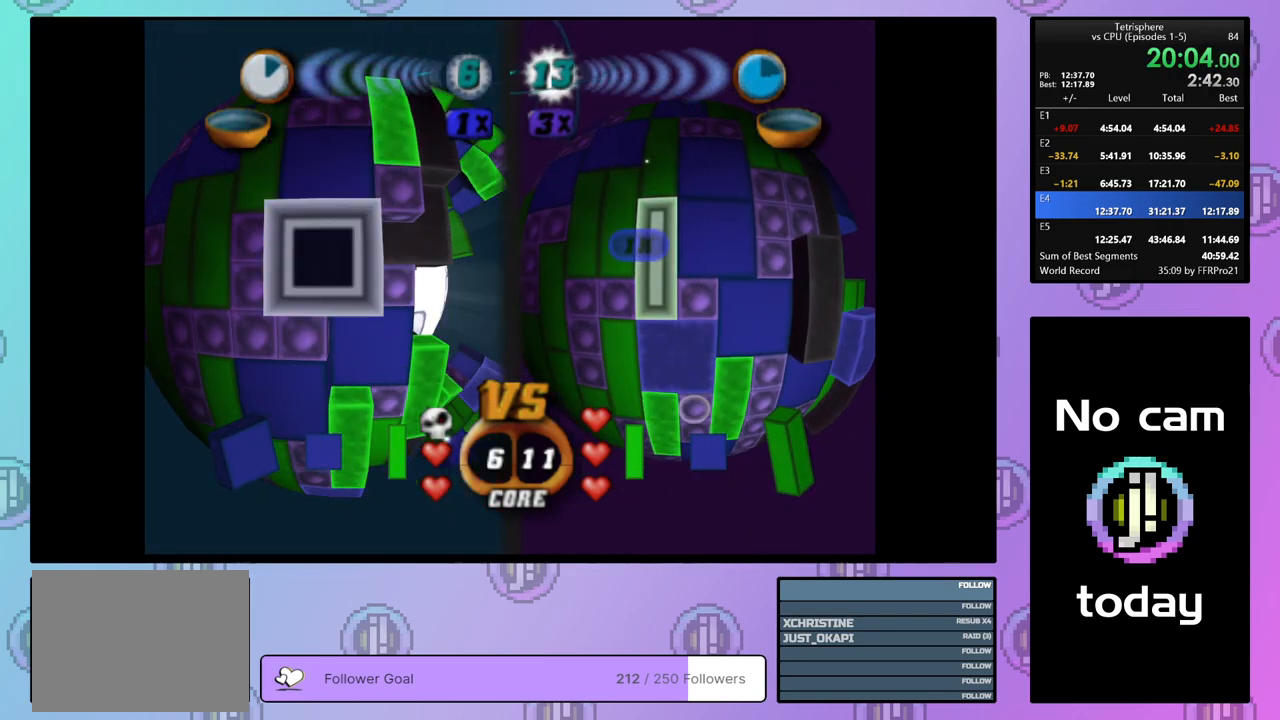
{"buttons": ["DPAD_RIGHT"], "right_stick": "center", "events": [[117, "CROSS", "down"], [200, "DPAD_RIGHT", "down"], [233, "CROSS", "up"], [283, "DPAD_RIGHT", "up"], [333, "DPAD_RIGHT", "down"], [417, "DPAD_RIGHT", "up"], [467, "DPAD_RIGHT", "down"]]}
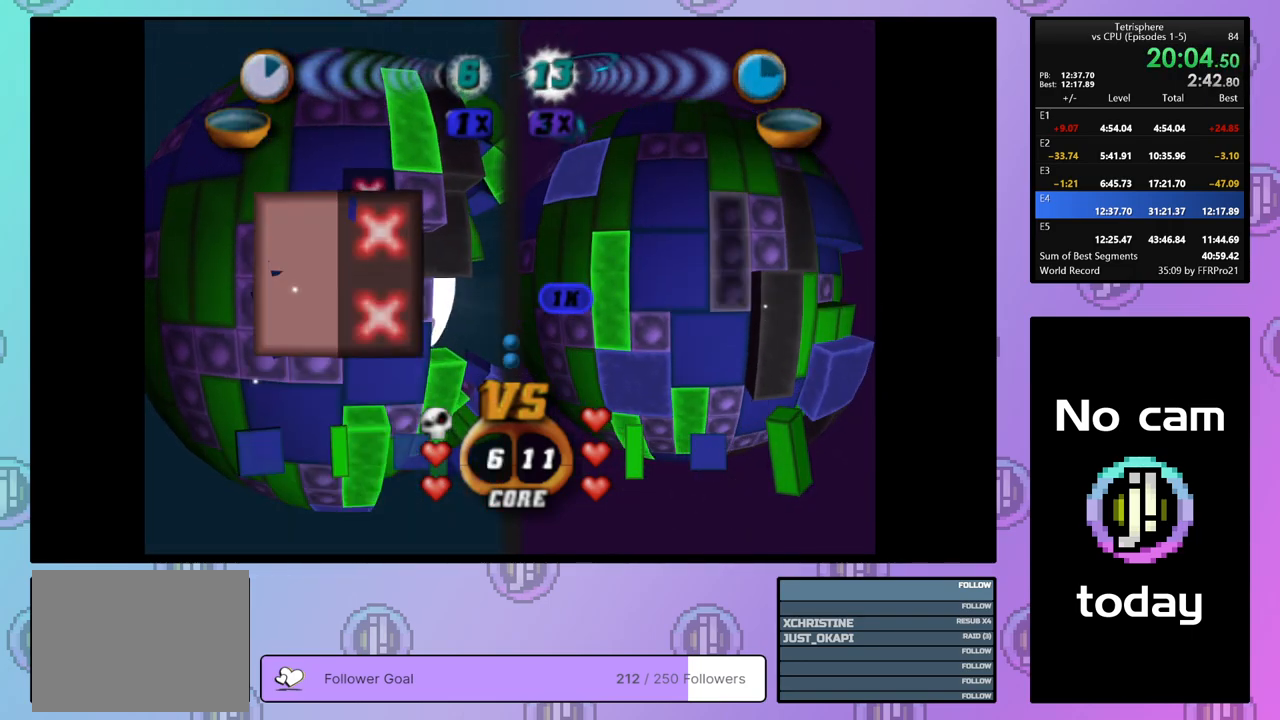
{"buttons": ["DPAD_DOWN"], "right_stick": "center", "events": [[67, "DPAD_RIGHT", "up"], [100, "DPAD_RIGHT", "down"], [183, "DPAD_RIGHT", "up"], [283, "DPAD_DOWN", "down"], [367, "DPAD_DOWN", "up"], [417, "DPAD_DOWN", "down"]]}
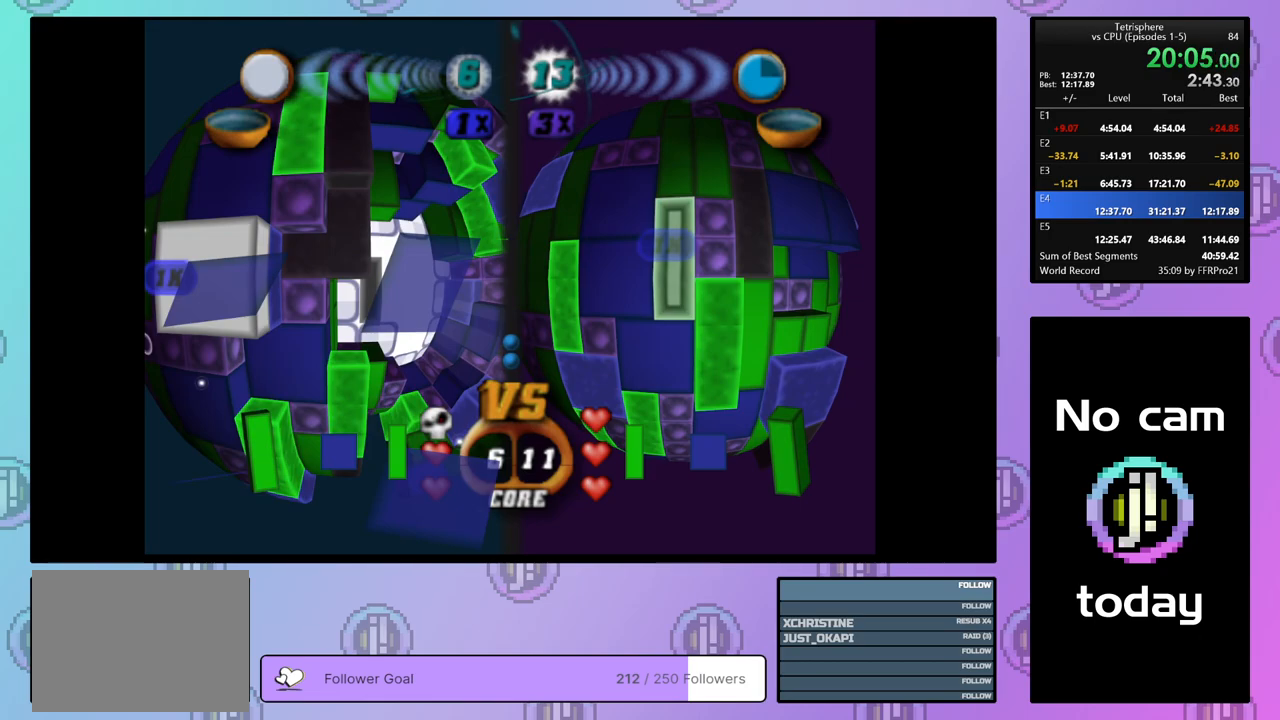
{"buttons": [], "right_stick": "center", "events": [[17, "DPAD_DOWN", "up"], [67, "DPAD_DOWN", "down"], [150, "DPAD_DOWN", "up"], [217, "DPAD_DOWN", "down"], [317, "DPAD_DOWN", "up"], [367, "DPAD_DOWN", "down"], [450, "DPAD_DOWN", "up"]]}
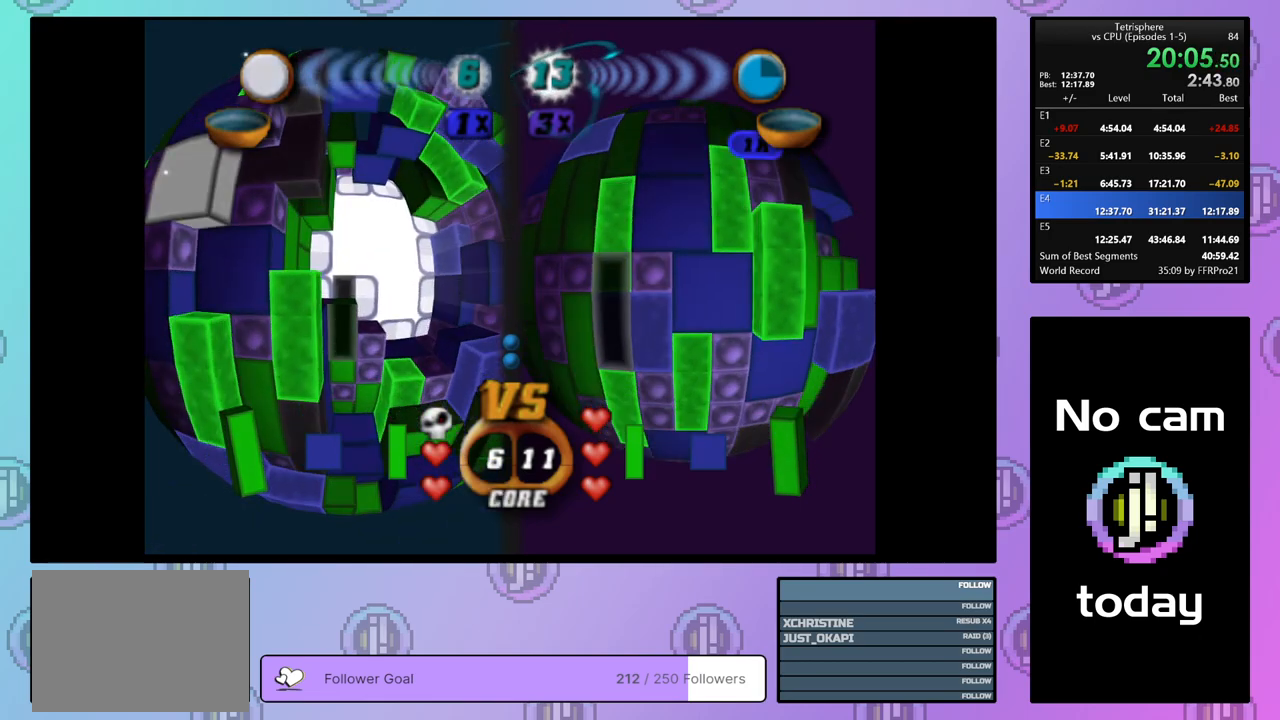
{"buttons": ["SQUARE"], "right_stick": "center", "events": [[17, "SQUARE", "down"], [217, "DPAD_RIGHT", "down"], [317, "DPAD_RIGHT", "up"], [383, "DPAD_UP", "down"], [483, "DPAD_UP", "up"]]}
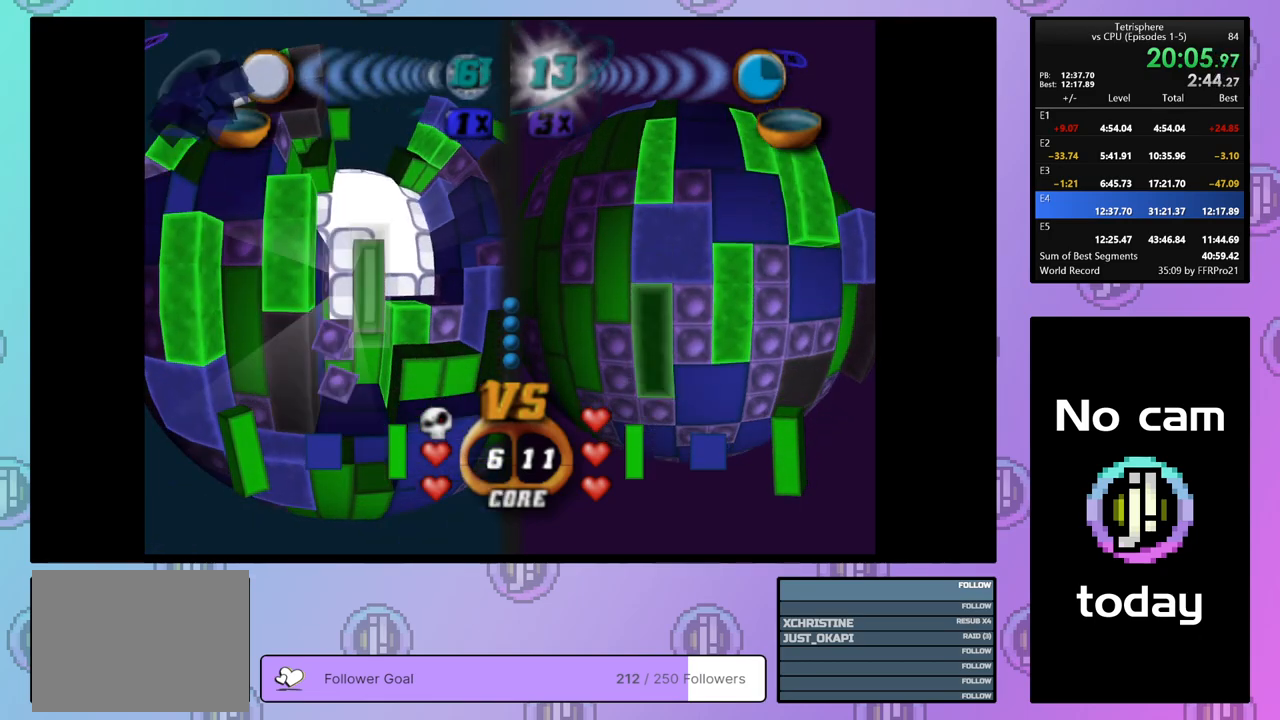
{"buttons": ["SQUARE"], "right_stick": "center", "events": [[33, "DPAD_UP", "down"], [117, "DPAD_UP", "up"], [183, "DPAD_RIGHT", "down"], [283, "DPAD_RIGHT", "up"], [333, "DPAD_RIGHT", "down"], [417, "DPAD_RIGHT", "up"]]}
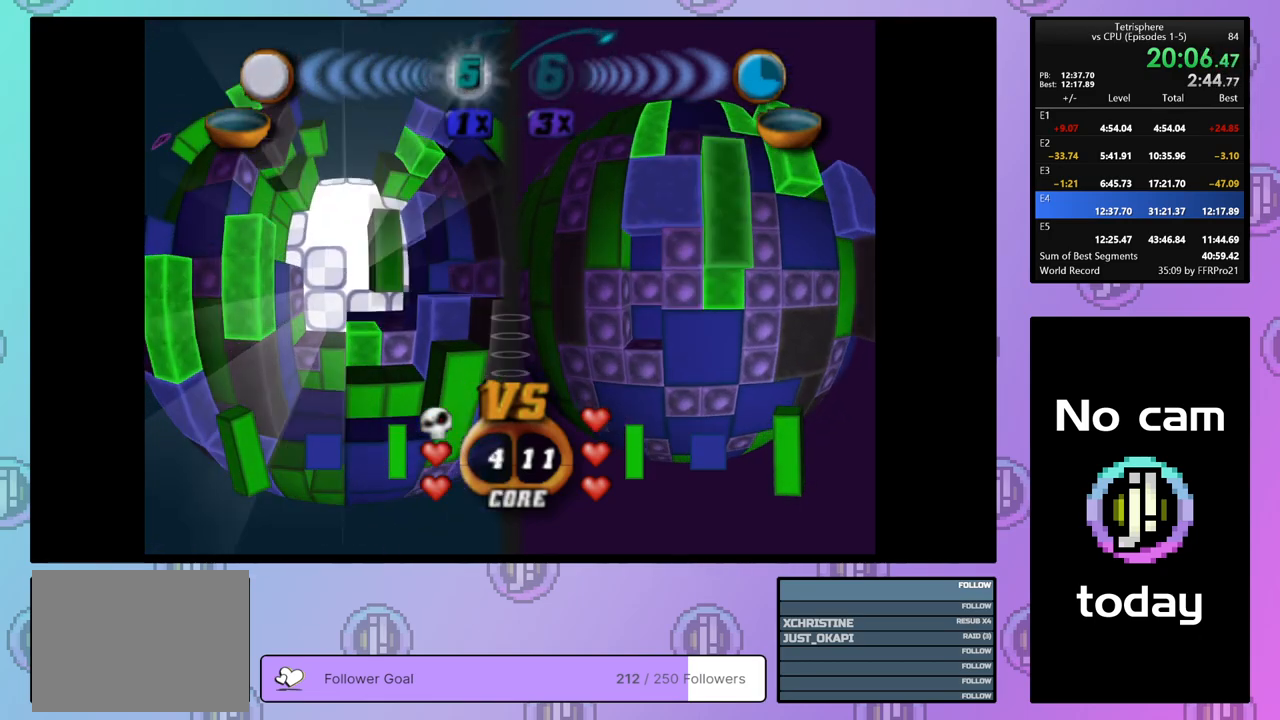
{"buttons": ["SQUARE"], "right_stick": "center", "events": [[167, "DPAD_LEFT", "down"], [233, "DPAD_LEFT", "up"], [317, "DPAD_DOWN", "down"], [400, "DPAD_DOWN", "up"]]}
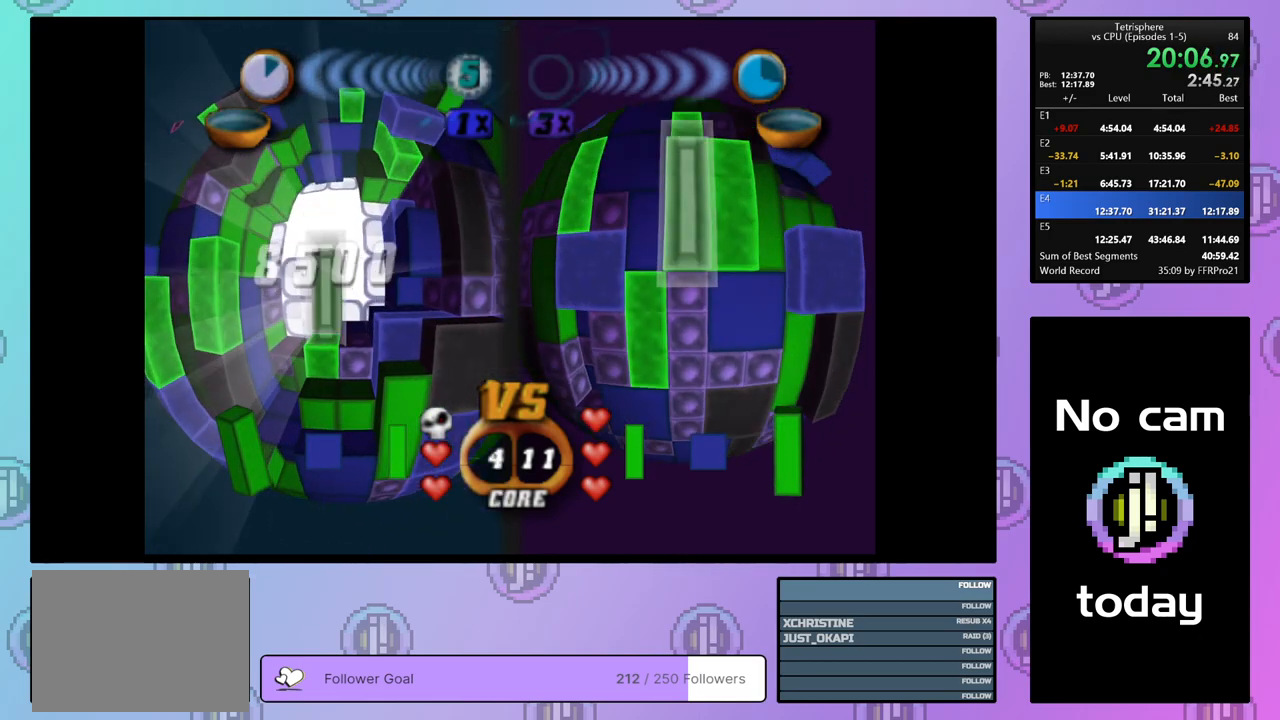
{"buttons": ["DPAD_UP"], "right_stick": "center", "events": [[250, "SQUARE", "up"], [350, "CROSS", "down"], [467, "CROSS", "up"], [483, "DPAD_UP", "down"]]}
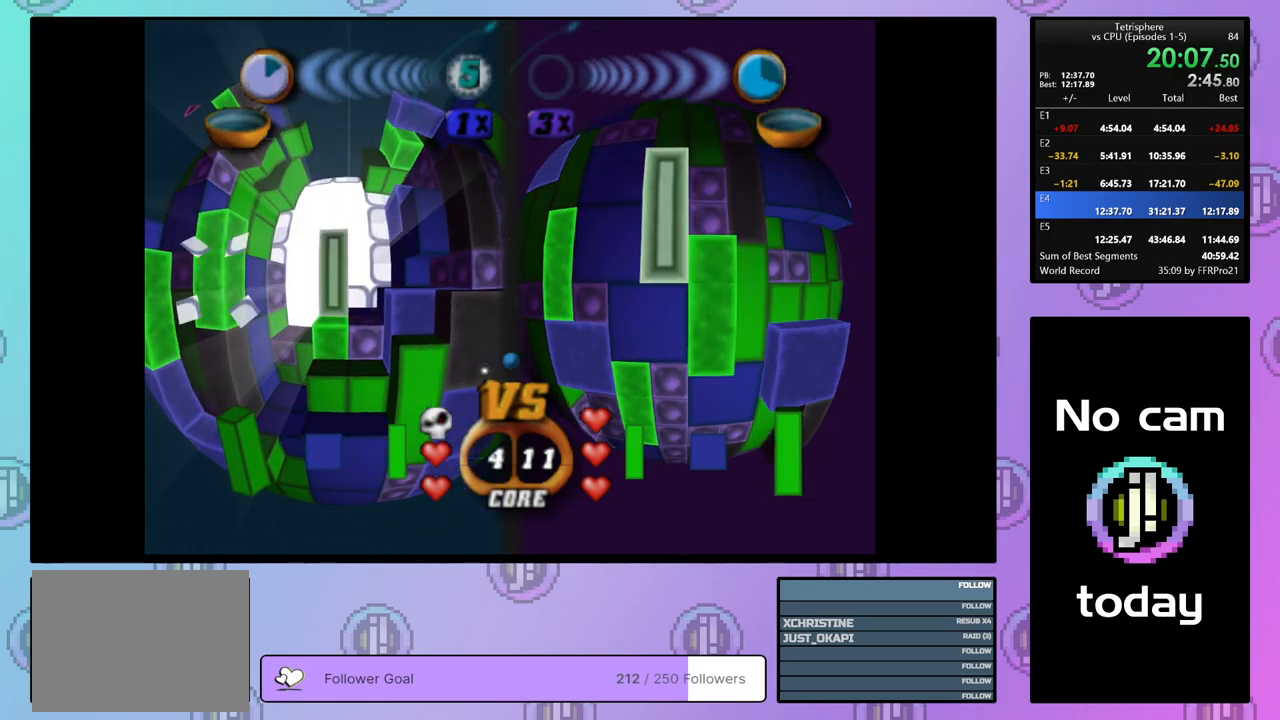
{"buttons": [], "right_stick": "center", "events": [[33, "DPAD_UP", "up"], [117, "DPAD_UP", "down"], [183, "DPAD_UP", "up"], [250, "DPAD_UP", "down"], [333, "DPAD_UP", "up"], [400, "DPAD_UP", "down"], [483, "DPAD_UP", "up"]]}
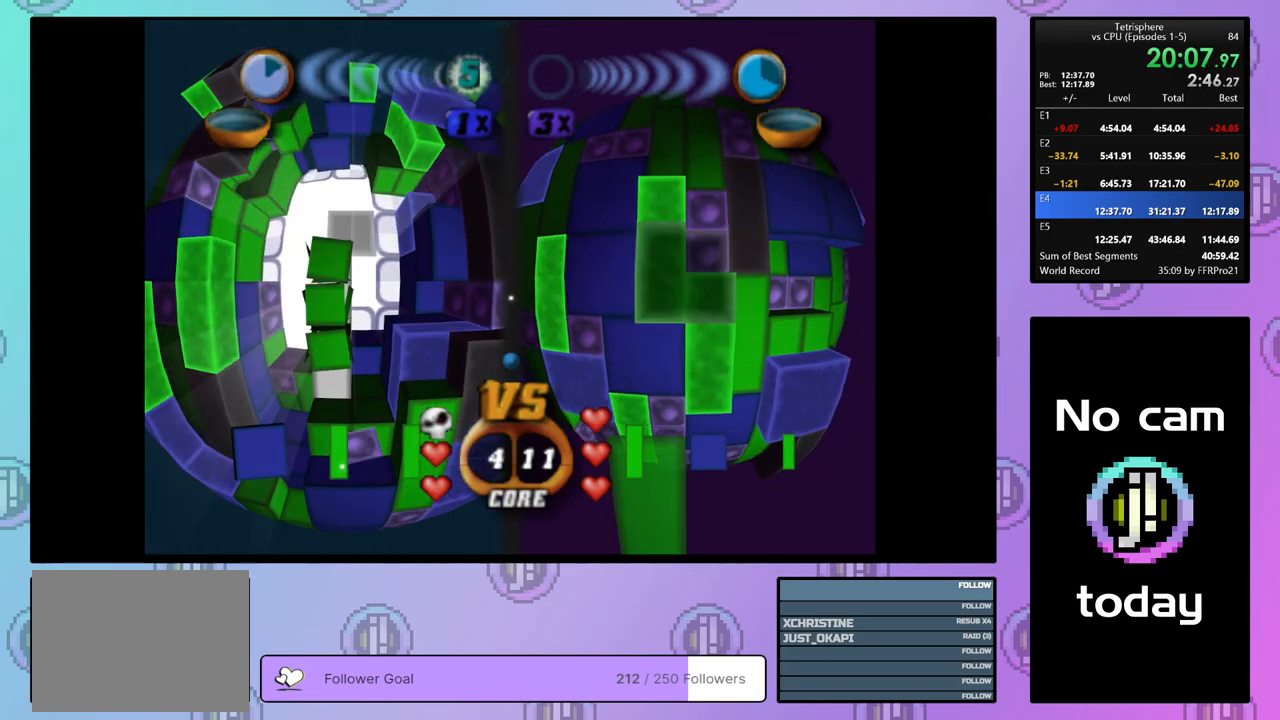
{"buttons": [], "right_stick": "center", "events": [[33, "DPAD_UP", "down"], [133, "DPAD_UP", "up"], [233, "DPAD_RIGHT", "down"], [333, "DPAD_RIGHT", "up"], [400, "DPAD_RIGHT", "down"], [483, "DPAD_RIGHT", "up"]]}
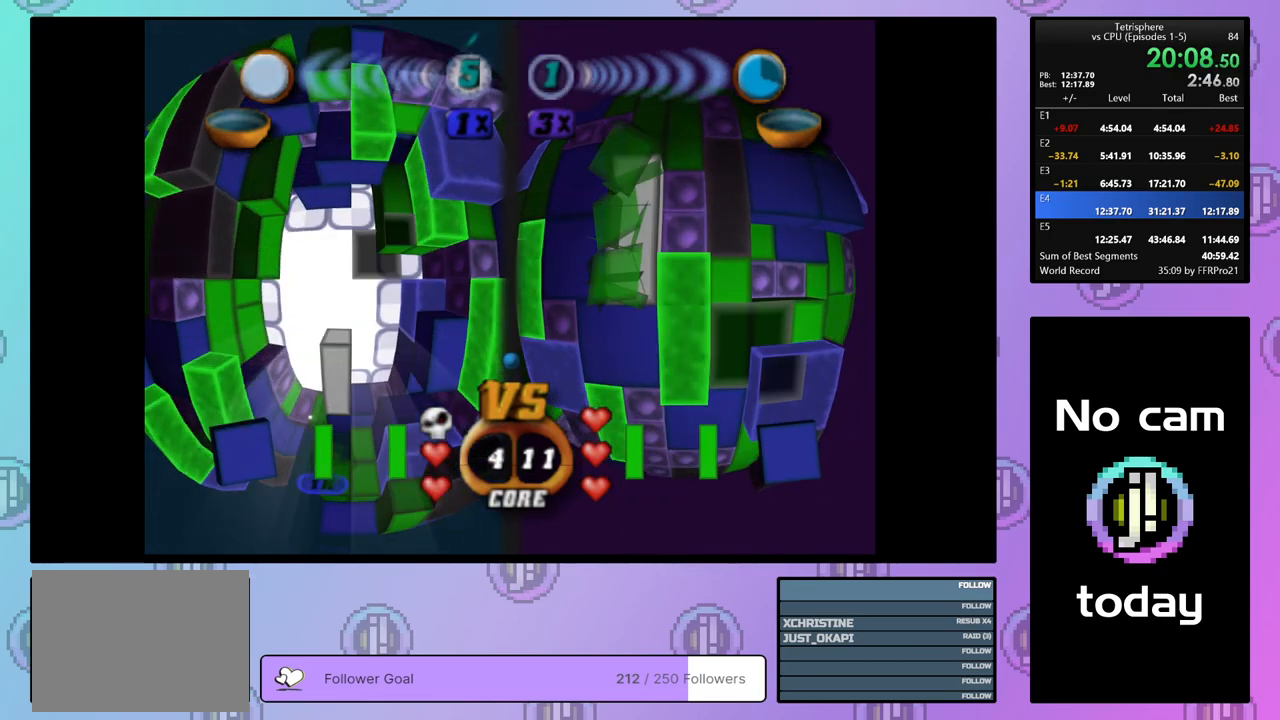
{"buttons": ["DPAD_DOWN"], "right_stick": "center", "events": [[17, "DPAD_RIGHT", "down"], [117, "DPAD_RIGHT", "up"], [200, "DPAD_DOWN", "down"], [267, "DPAD_DOWN", "up"], [317, "DPAD_DOWN", "down"], [383, "DPAD_DOWN", "up"], [450, "DPAD_DOWN", "down"]]}